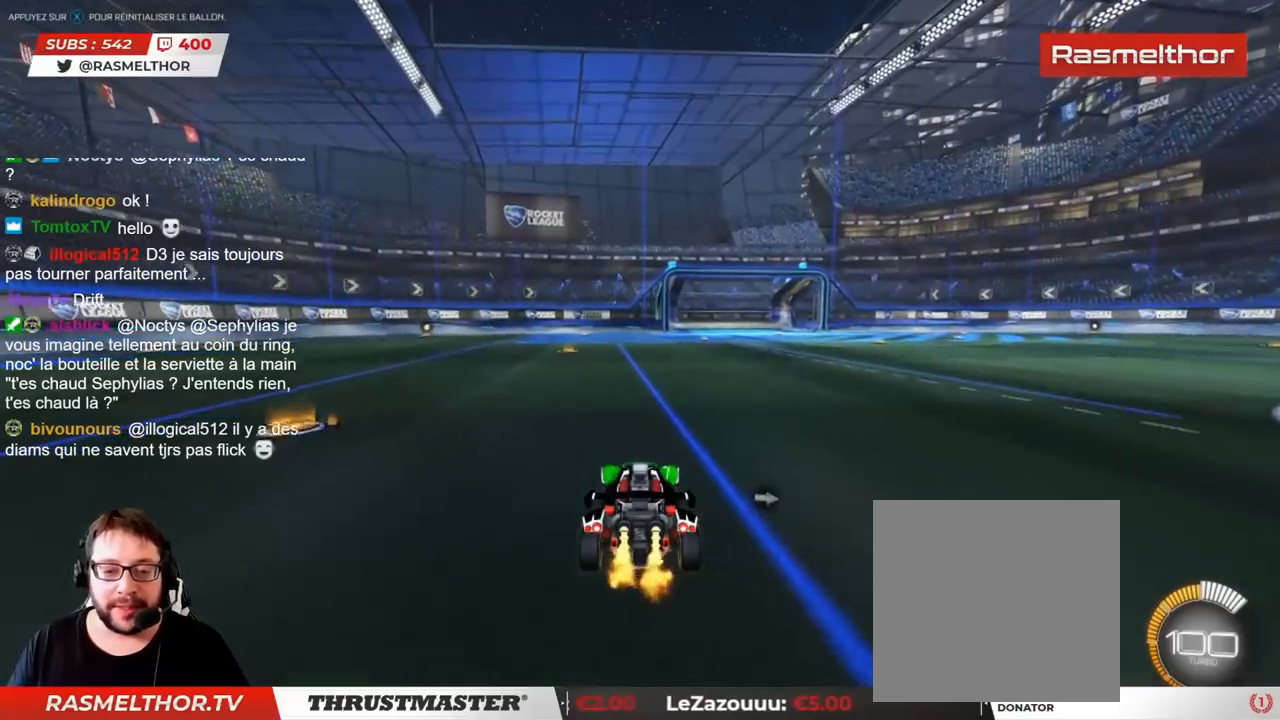
Gameplay with a controller (PlayStation layout); each line is a JSON object with the inputs held at the frame after it. "events" lists button and stick changes between this image and that frame as [ms after this image, input, new state], when the widget could be followed in between. Not read: L3 R3.
{"buttons": ["R2"], "left_stick": "center", "right_stick": "center", "events": [[50, "CROSS", "down"], [50, "left_stick", "up"], [133, "CROSS", "up"], [233, "CROSS", "down"], [317, "CROSS", "up"], [467, "left_stick", "center"]]}
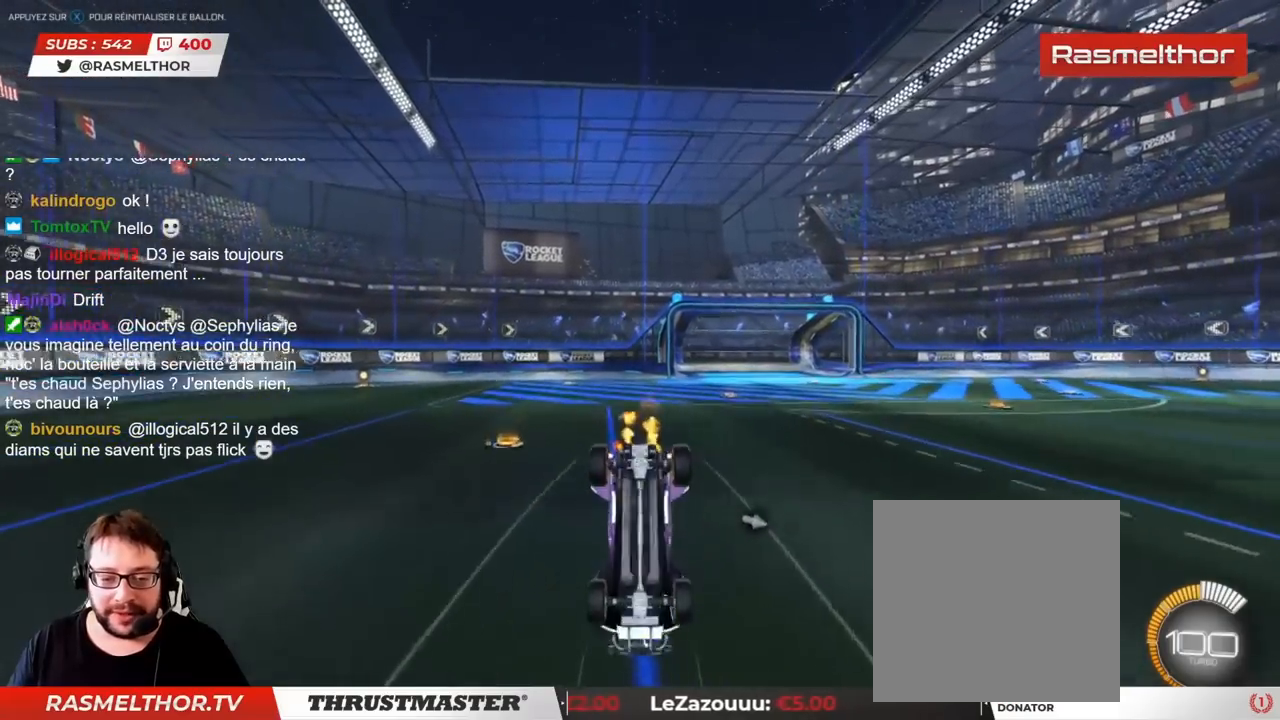
{"buttons": ["R2"], "left_stick": "center", "right_stick": "center", "events": []}
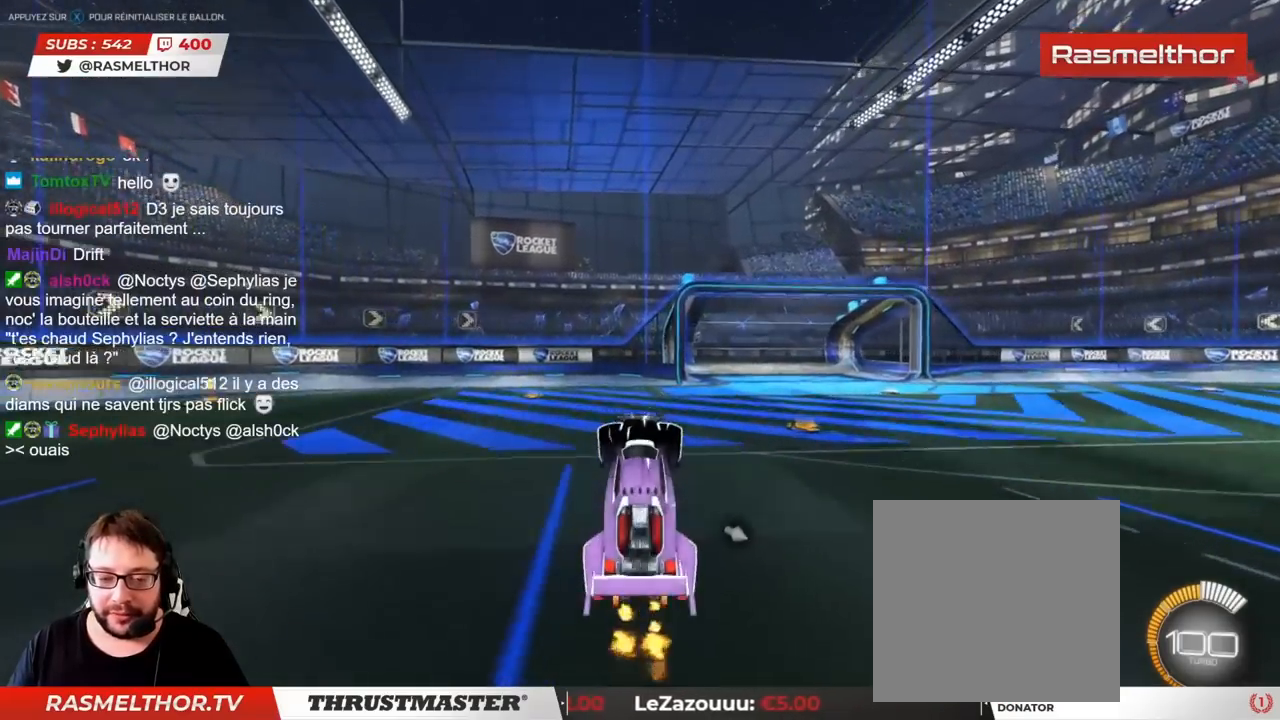
{"buttons": ["R2"], "left_stick": "right", "right_stick": "center", "events": [[217, "left_stick", "right"]]}
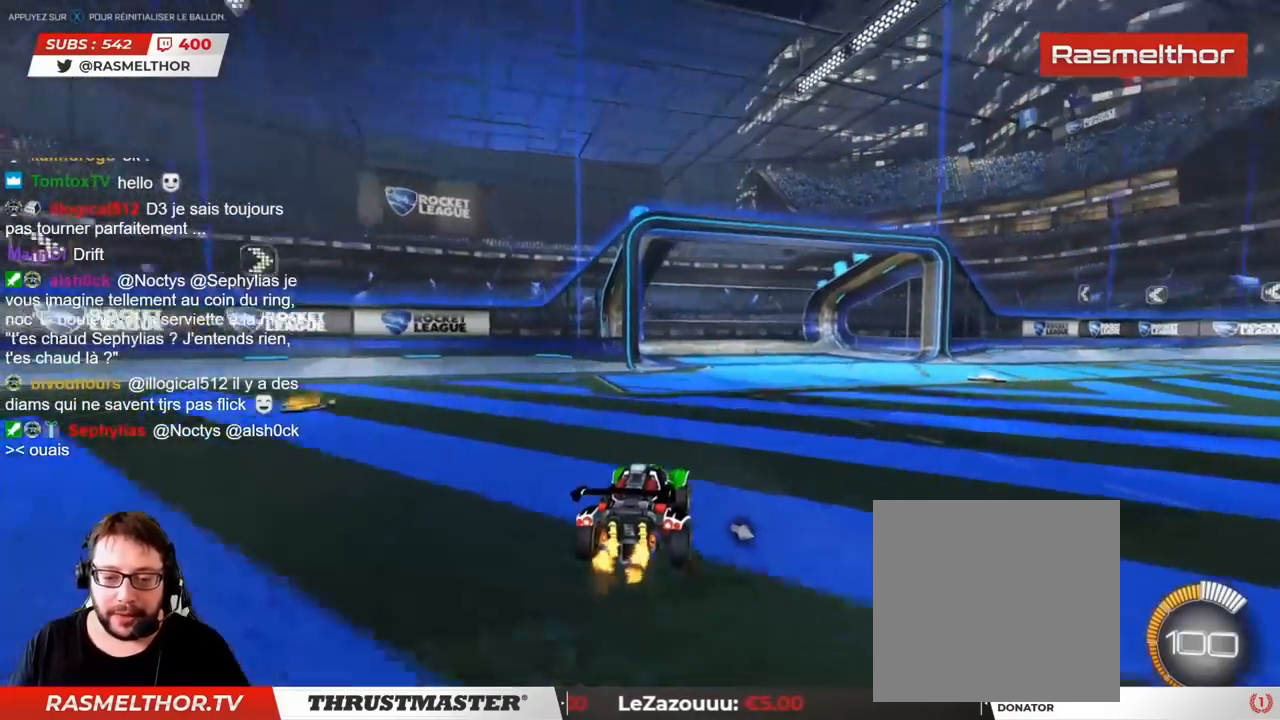
{"buttons": ["R2"], "left_stick": "right", "right_stick": "center", "events": []}
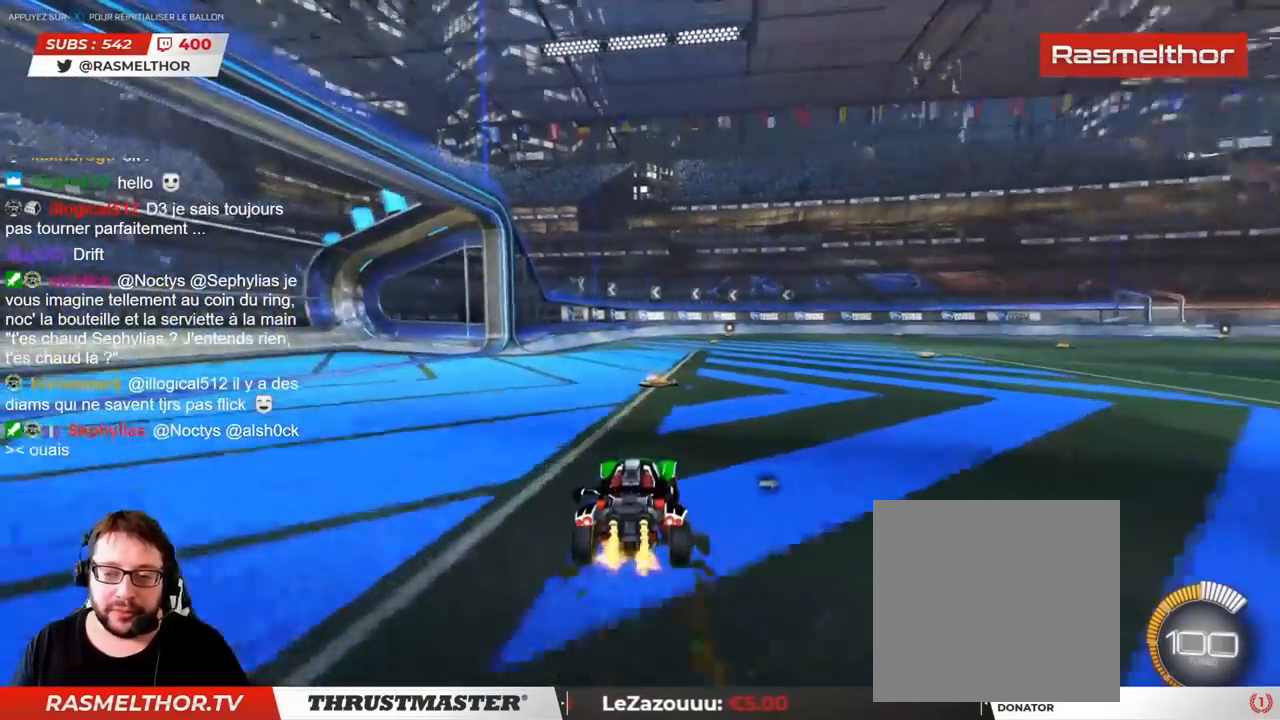
{"buttons": ["R2"], "left_stick": "right", "right_stick": "center", "events": []}
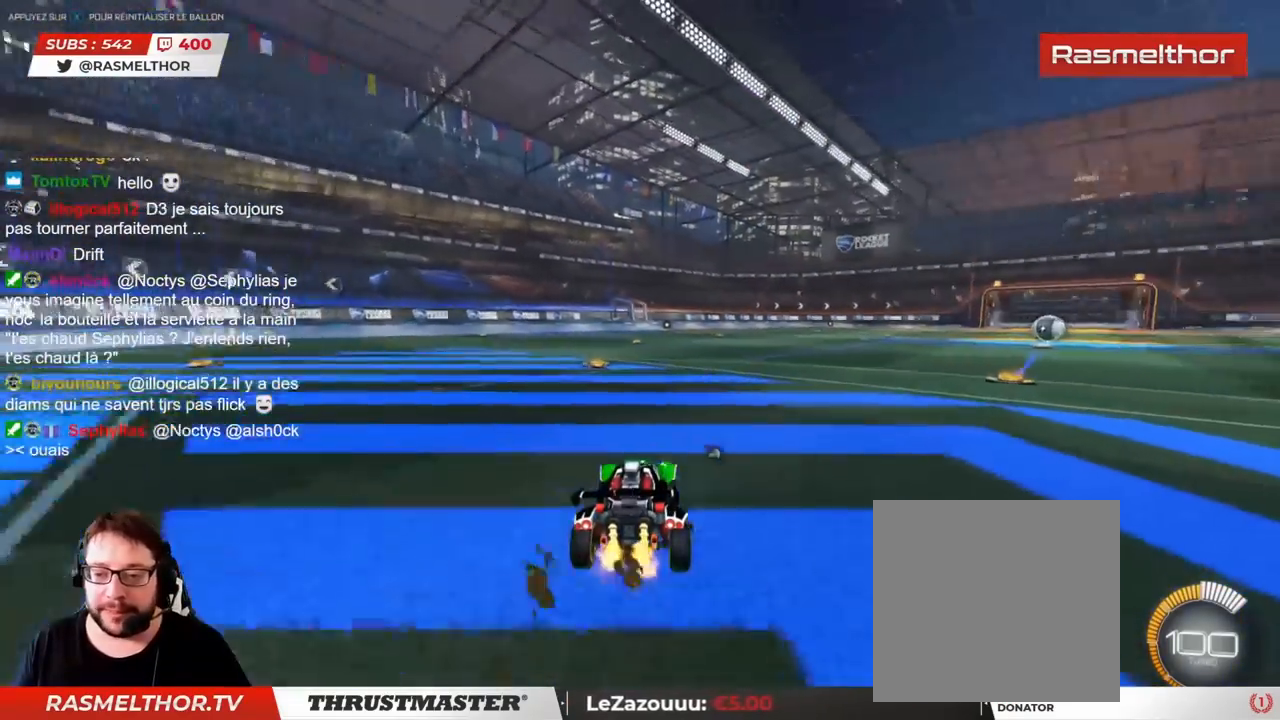
{"buttons": ["R2"], "left_stick": "center", "right_stick": "center", "events": [[267, "left_stick", "center"]]}
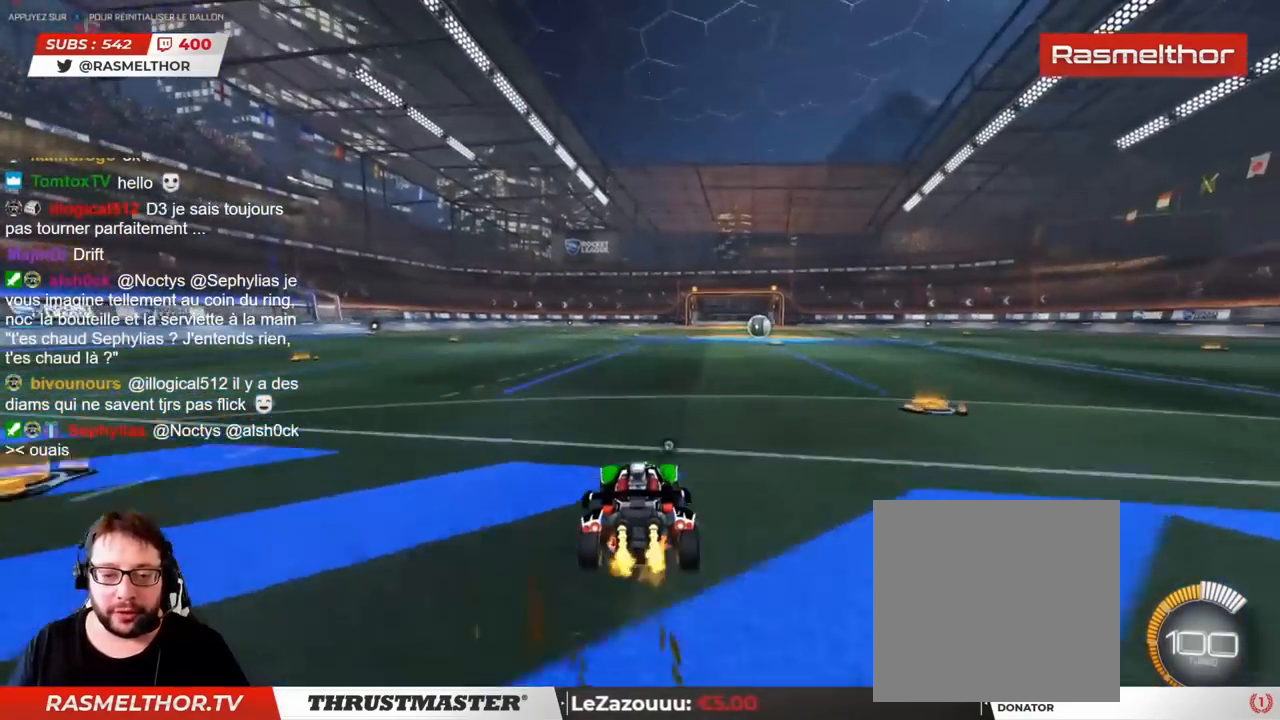
{"buttons": ["R2"], "left_stick": "center", "right_stick": "center", "events": [[217, "CROSS", "down"], [217, "left_stick", "right"], [333, "CROSS", "up"], [400, "left_stick", "center"]]}
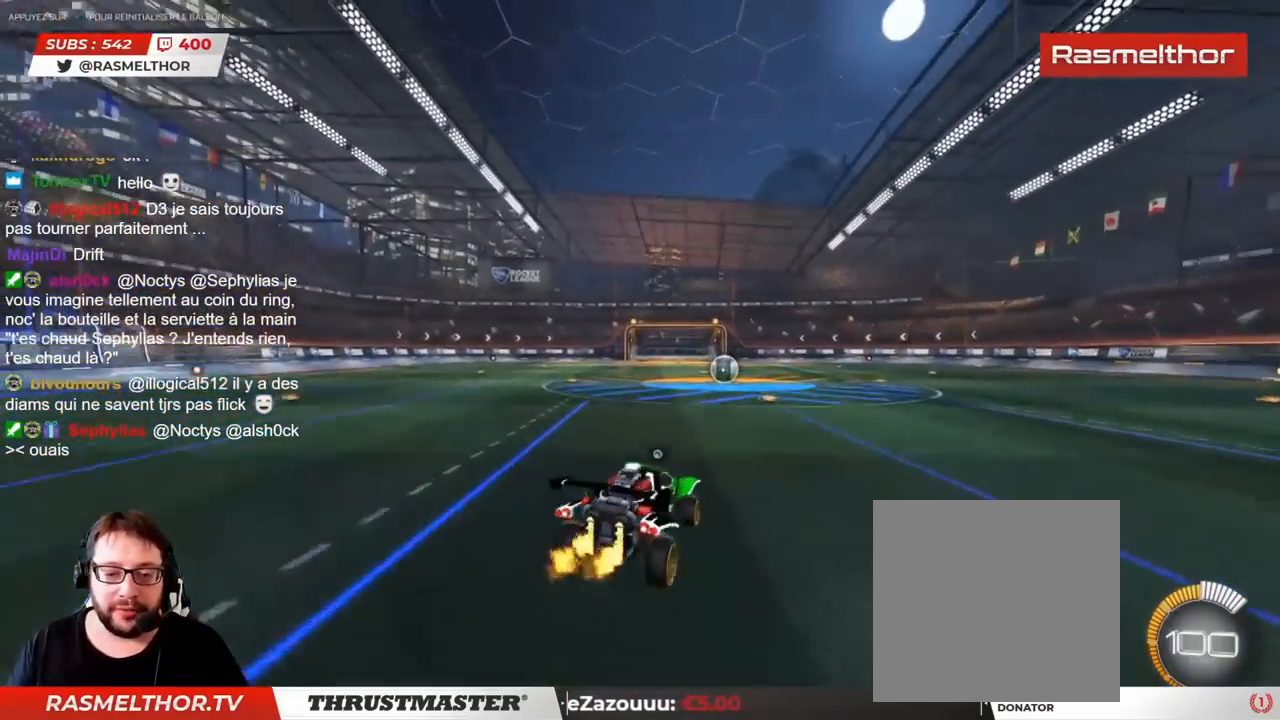
{"buttons": ["R2"], "left_stick": "up-left", "right_stick": "center", "events": [[33, "CROSS", "down"], [33, "left_stick", "up-left"], [133, "CROSS", "up"]]}
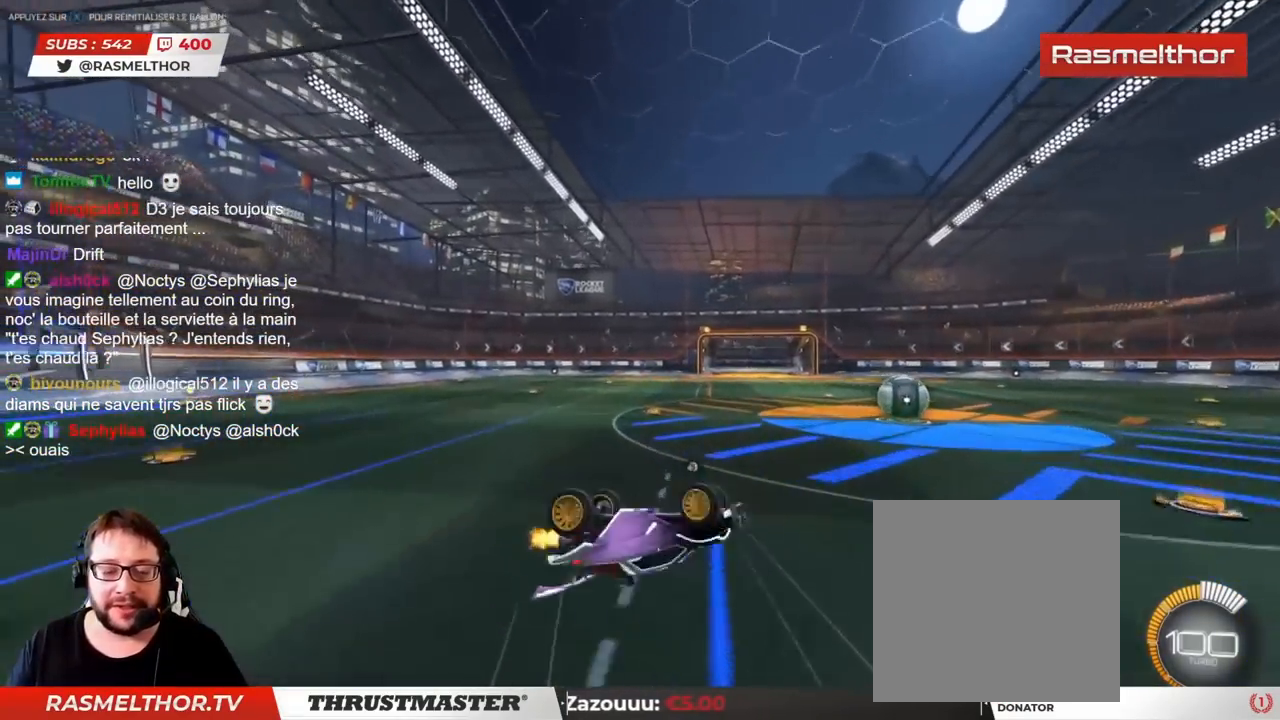
{"buttons": ["R2"], "left_stick": "center", "right_stick": "center", "events": [[400, "left_stick", "center"]]}
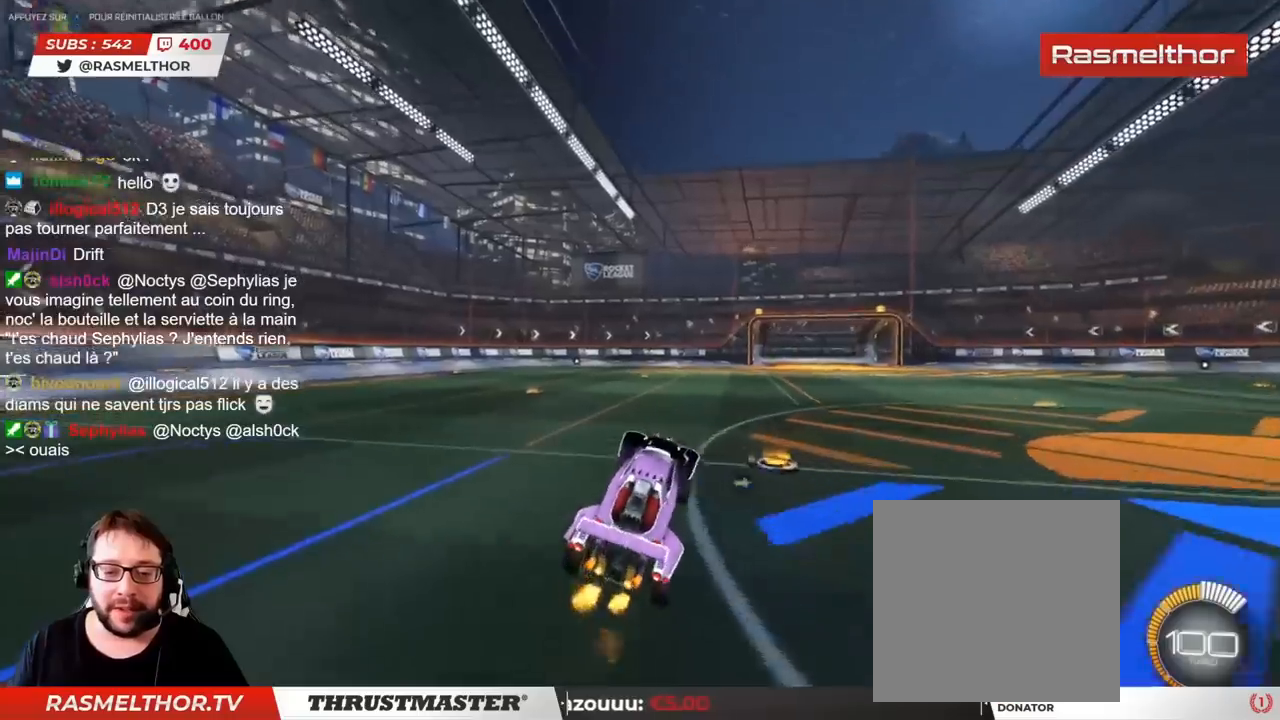
{"buttons": ["R2"], "left_stick": "center", "right_stick": "center", "events": []}
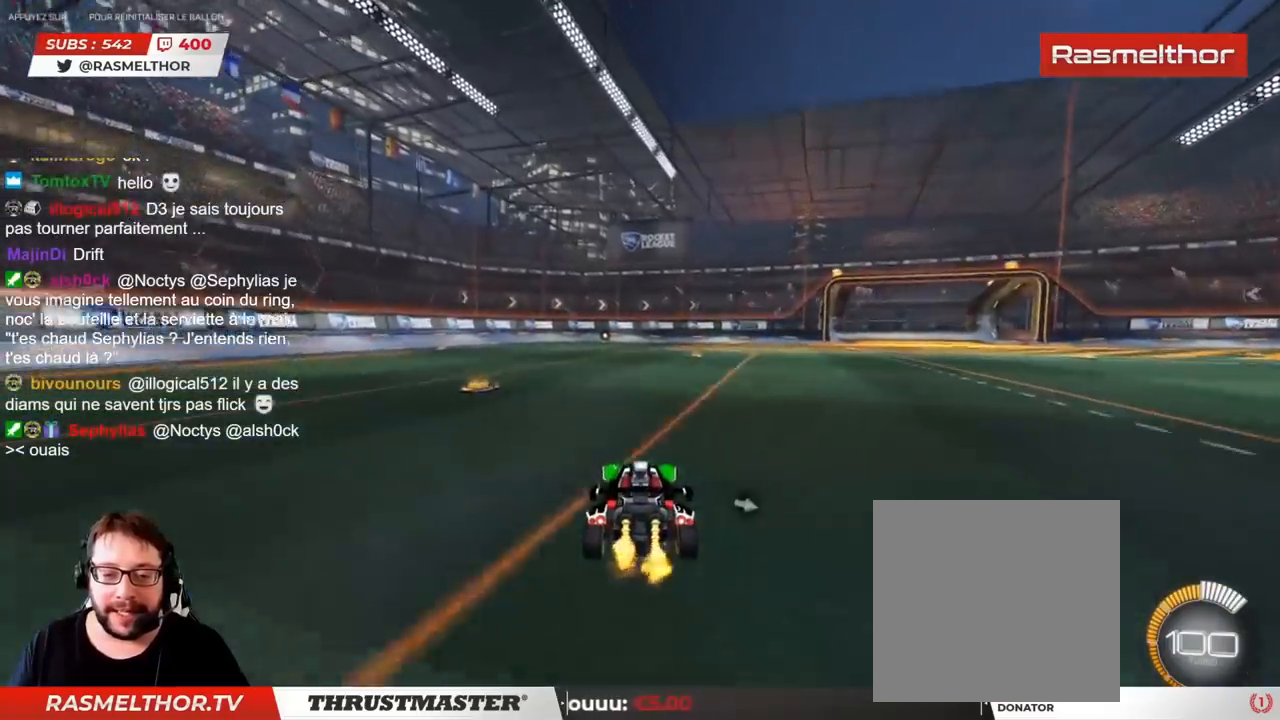
{"buttons": ["R2"], "left_stick": "center", "right_stick": "center", "events": [[17, "left_stick", "right"], [200, "left_stick", "center"]]}
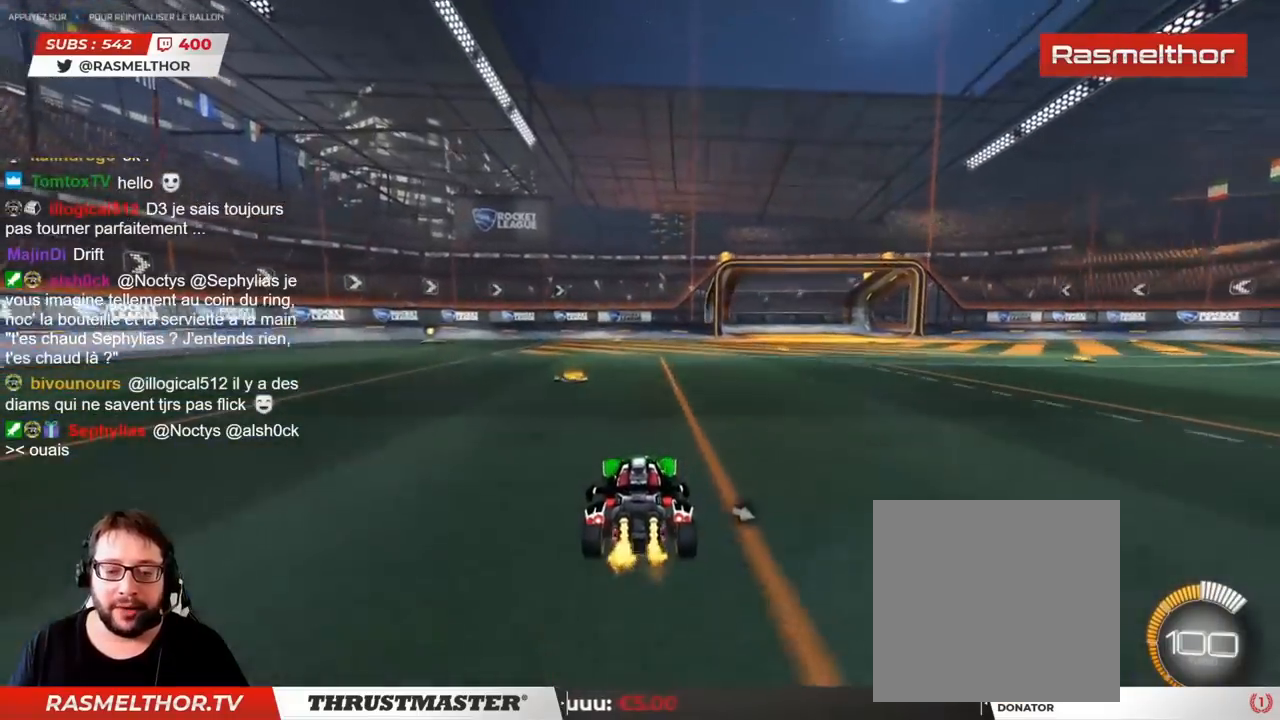
{"buttons": ["R2"], "left_stick": "down-left", "right_stick": "center", "events": [[33, "CROSS", "down"], [33, "left_stick", "right"], [100, "left_stick", "up-left"], [117, "CROSS", "up"], [167, "CROSS", "down"], [250, "CROSS", "up"], [250, "left_stick", "down-left"]]}
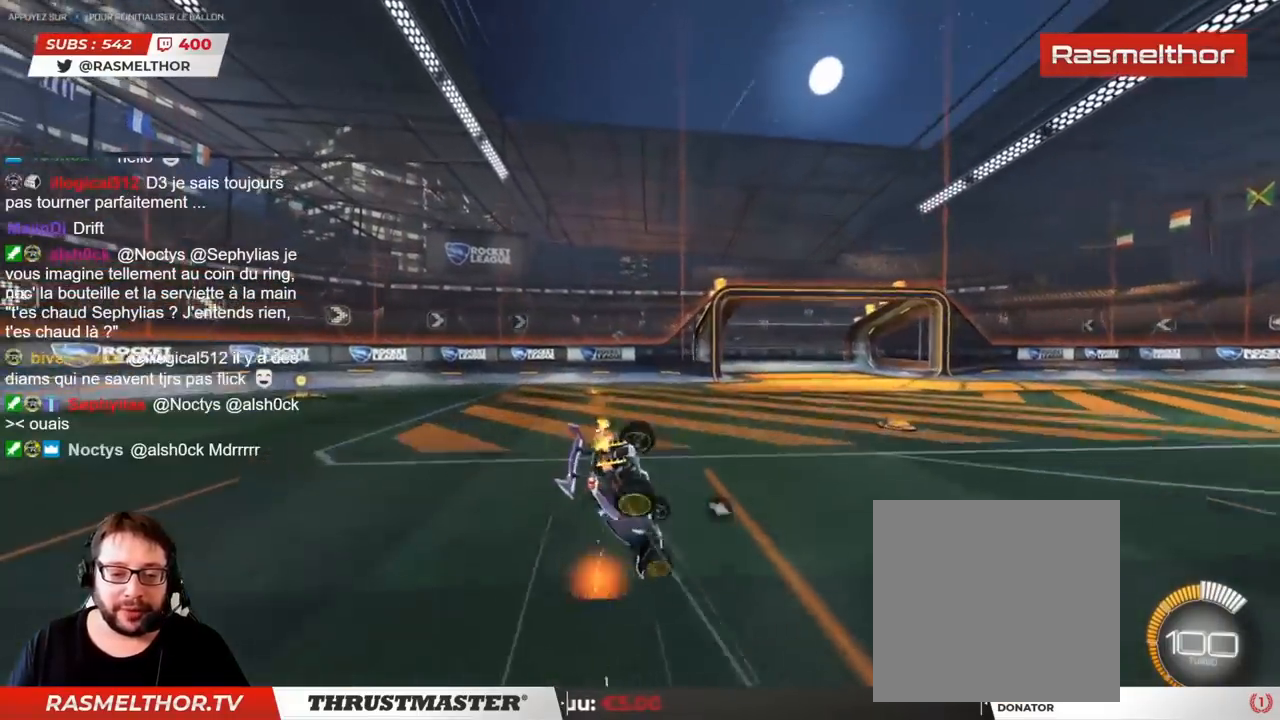
{"buttons": ["L2", "R2"], "left_stick": "down-left", "right_stick": "center", "events": [[67, "L2", "down"]]}
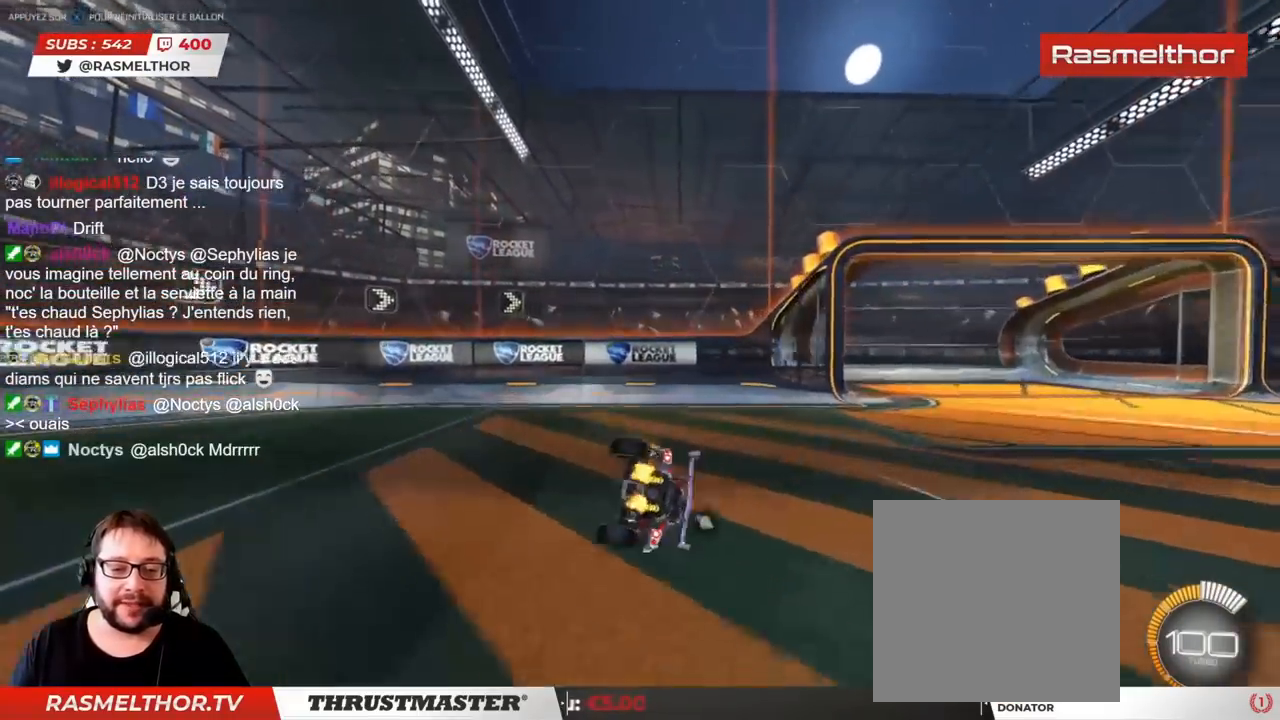
{"buttons": ["R2"], "left_stick": "left", "right_stick": "center", "events": [[233, "L2", "up"], [400, "left_stick", "left"]]}
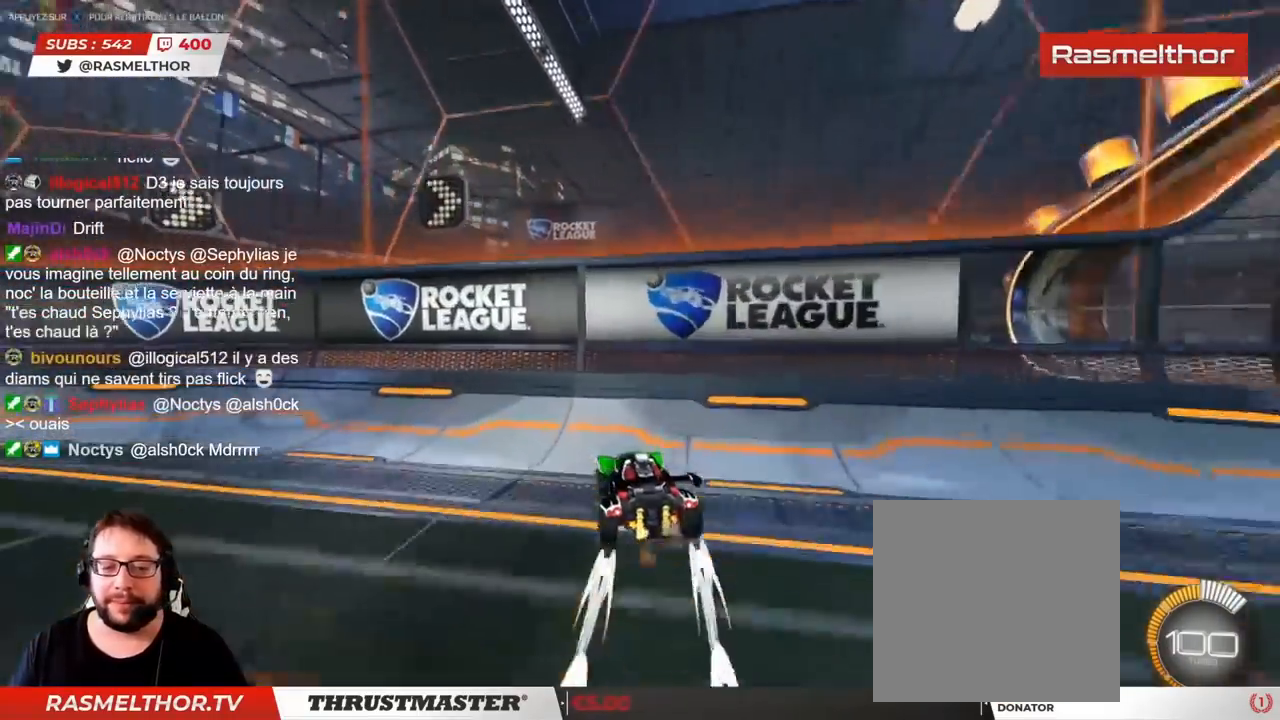
{"buttons": ["R2"], "left_stick": "up-left", "right_stick": "center", "events": [[267, "left_stick", "up-left"]]}
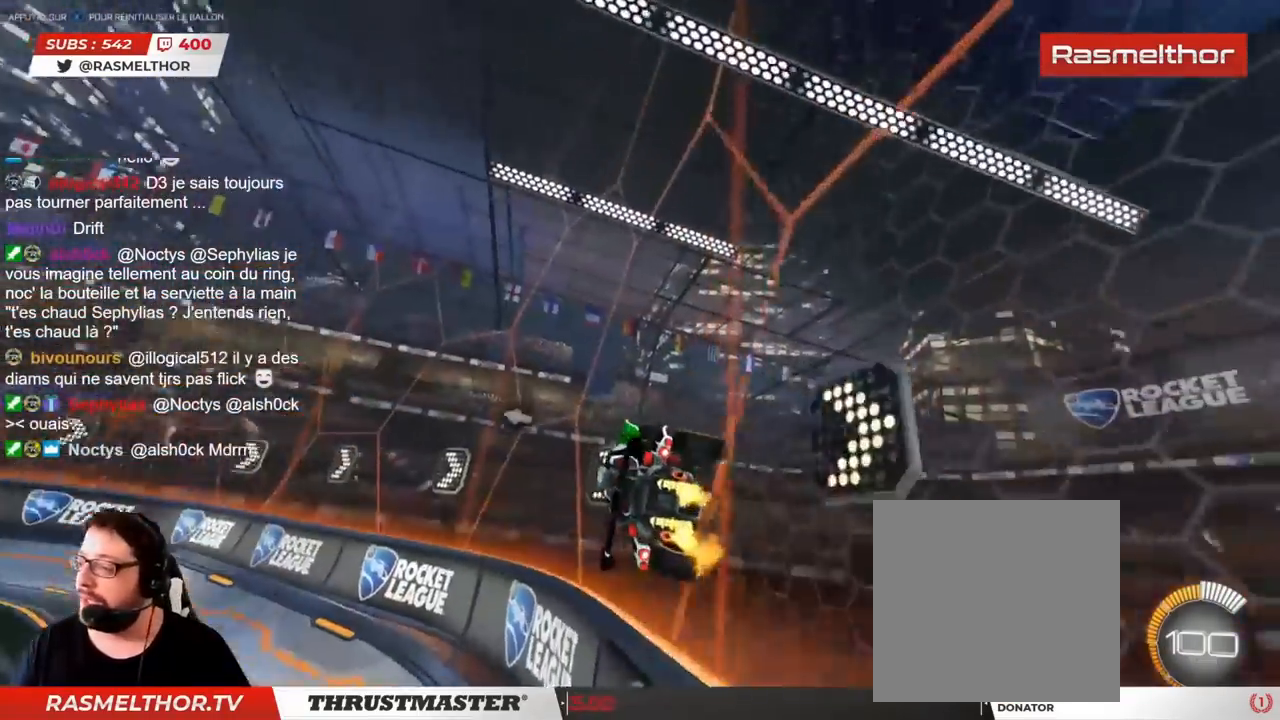
{"buttons": ["R2"], "left_stick": "up-left", "right_stick": "center", "events": []}
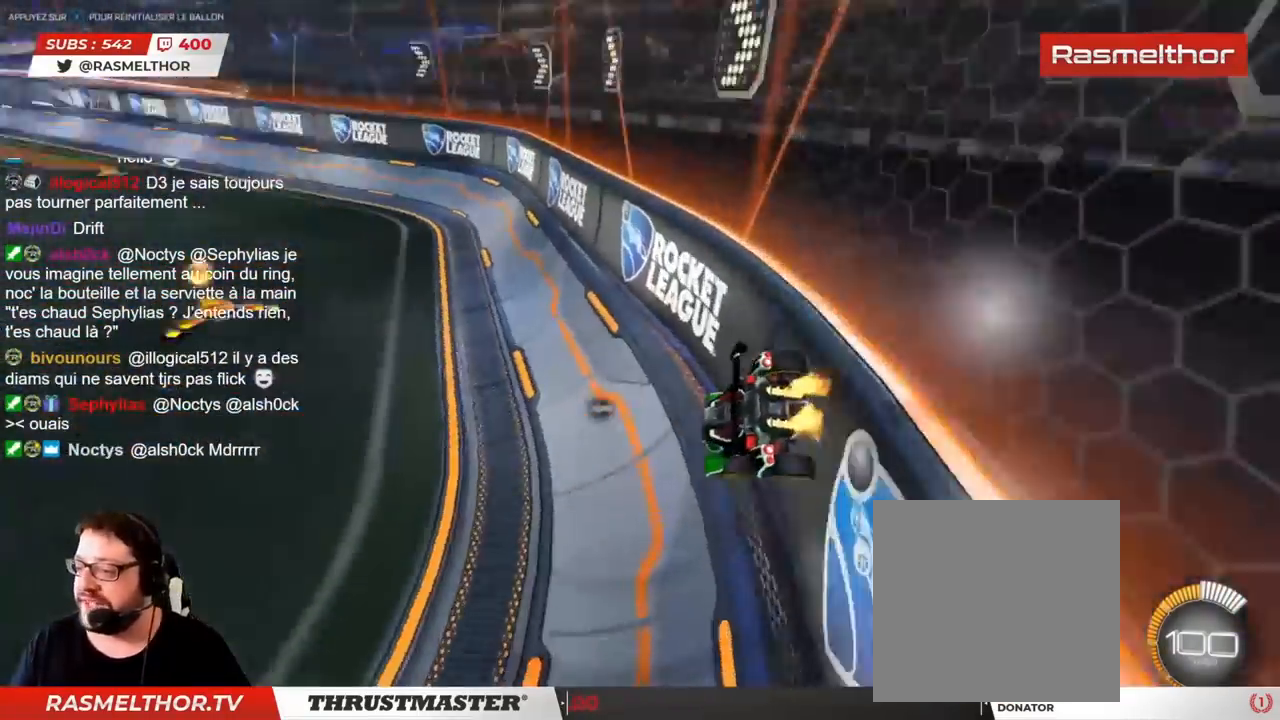
{"buttons": ["R2"], "left_stick": "center", "right_stick": "center", "events": [[167, "left_stick", "center"]]}
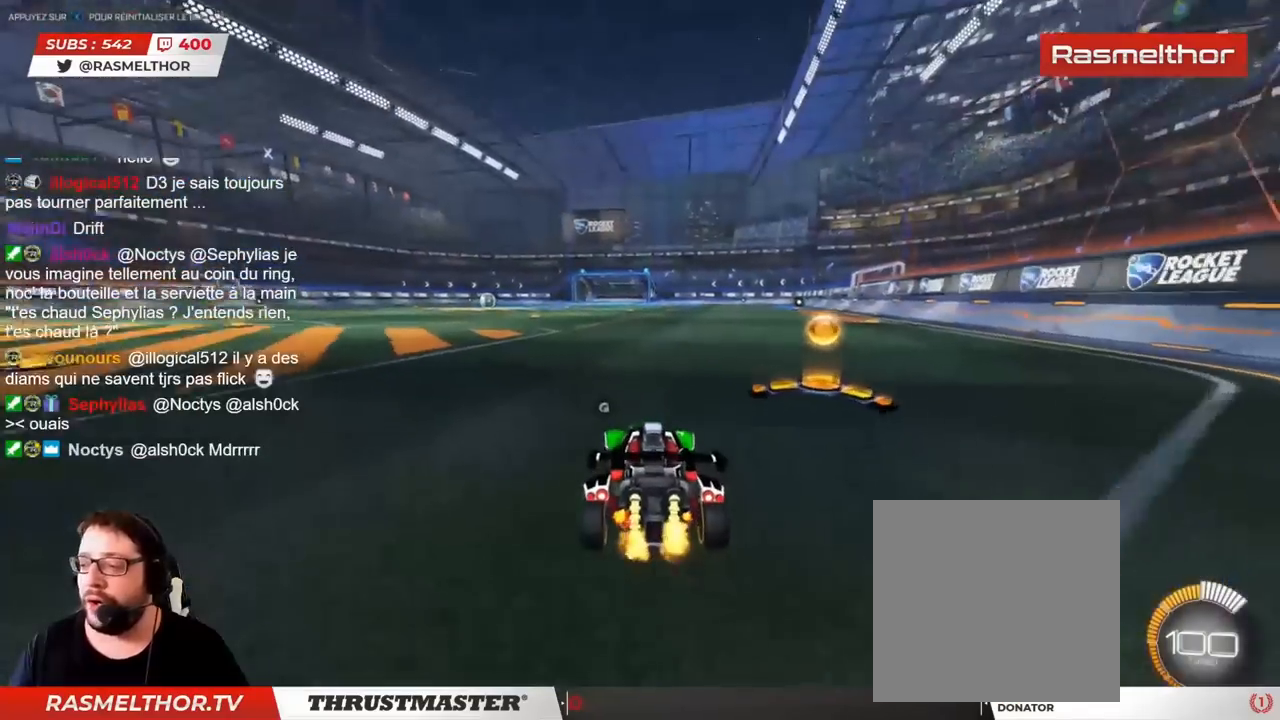
{"buttons": ["R2"], "left_stick": "center", "right_stick": "center", "events": []}
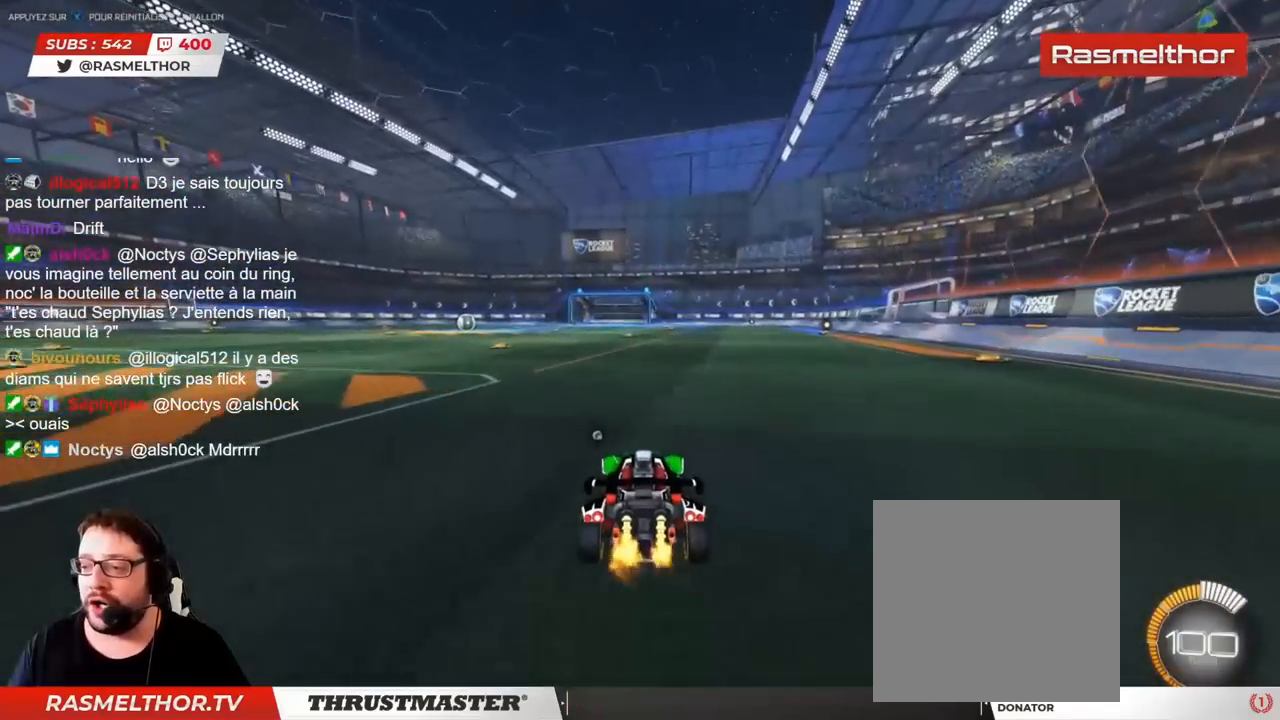
{"buttons": ["R2"], "left_stick": "center", "right_stick": "center", "events": []}
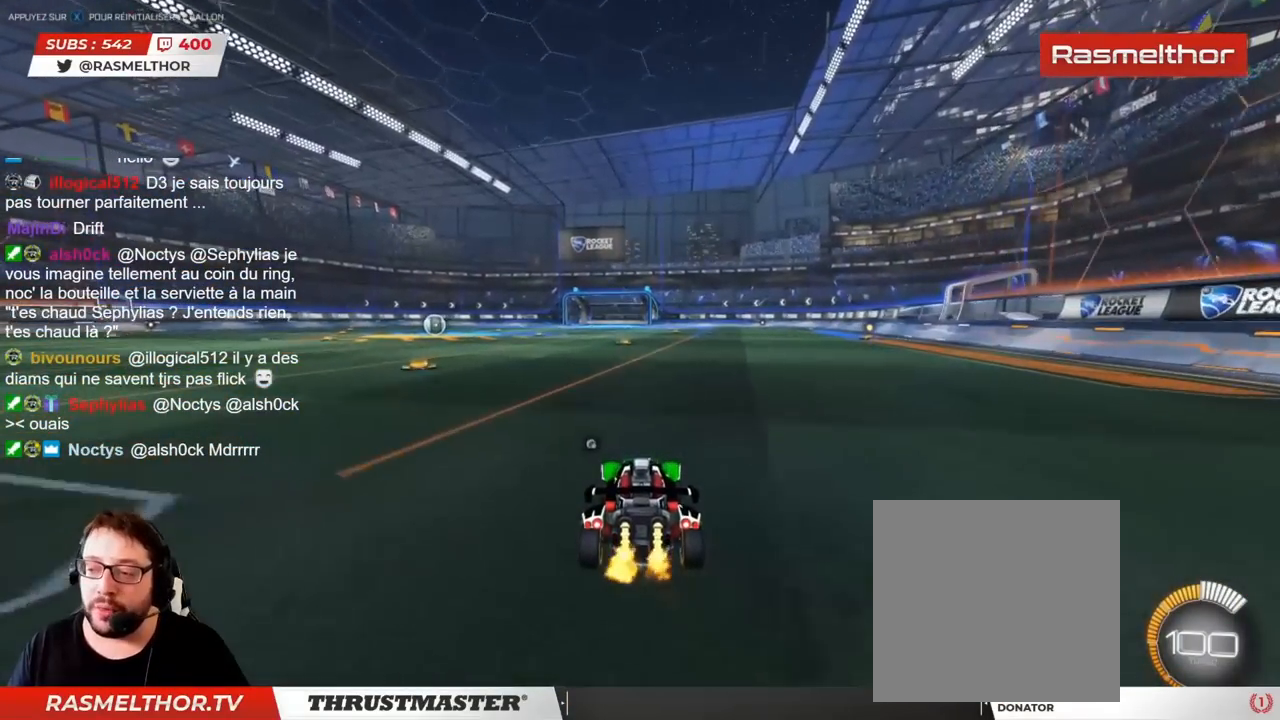
{"buttons": ["R2"], "left_stick": "center", "right_stick": "center", "events": []}
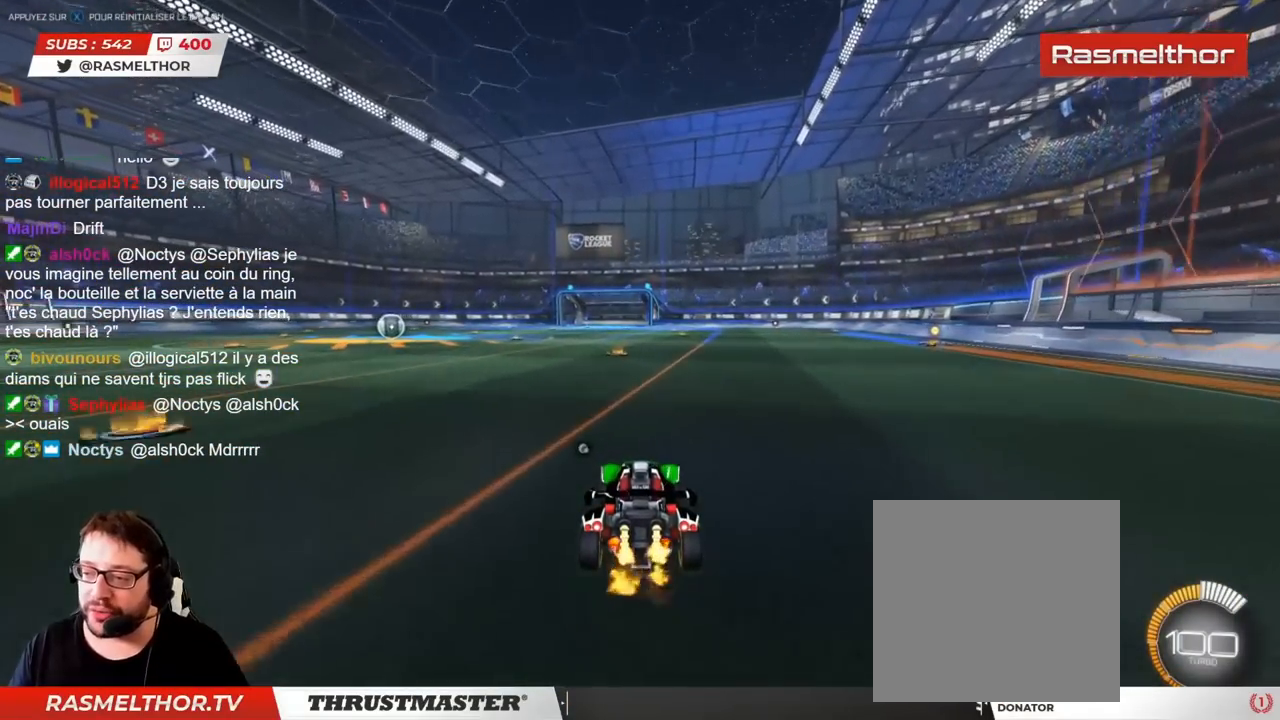
{"buttons": ["R2"], "left_stick": "center", "right_stick": "center", "events": []}
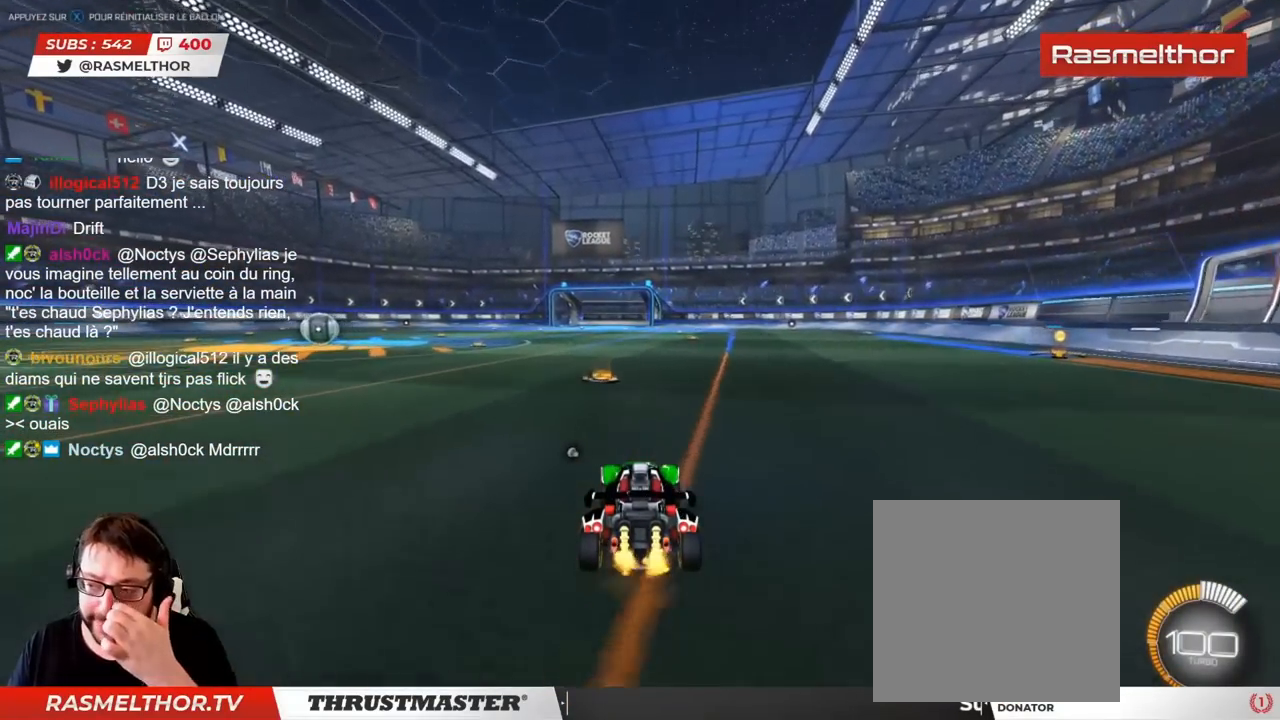
{"buttons": ["R2"], "left_stick": "center", "right_stick": "center", "events": []}
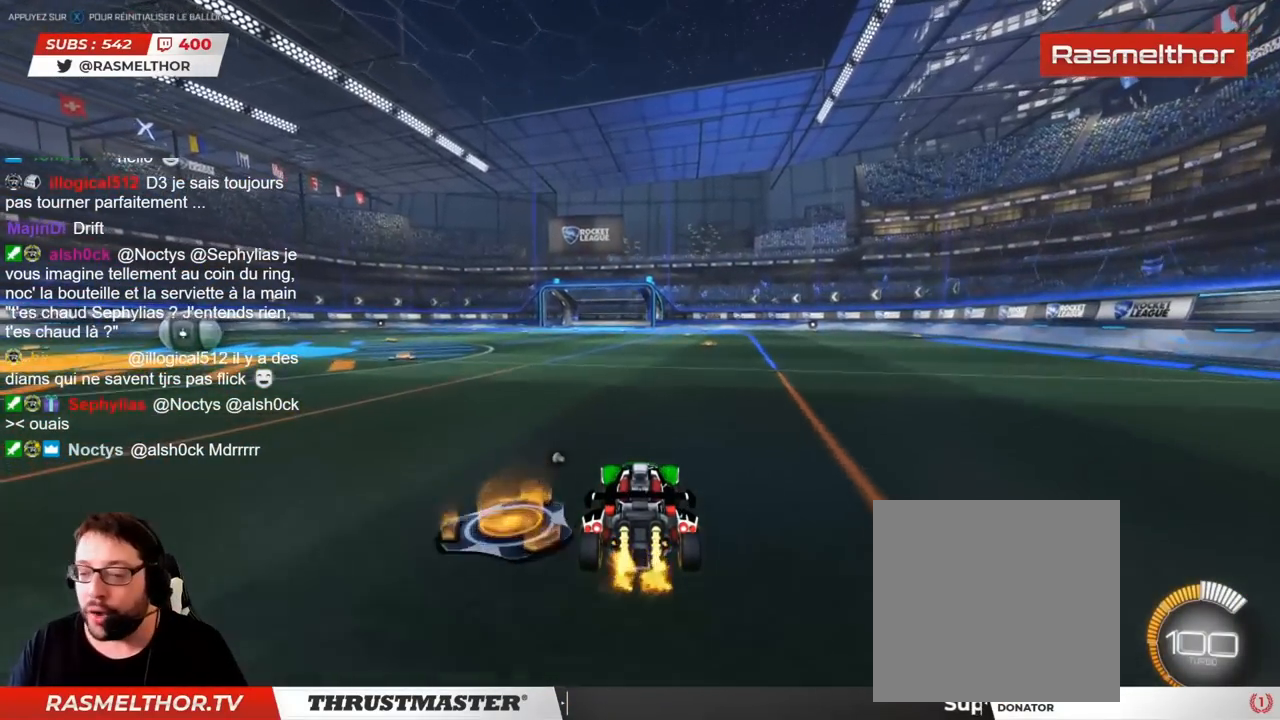
{"buttons": ["R2"], "left_stick": "center", "right_stick": "center", "events": []}
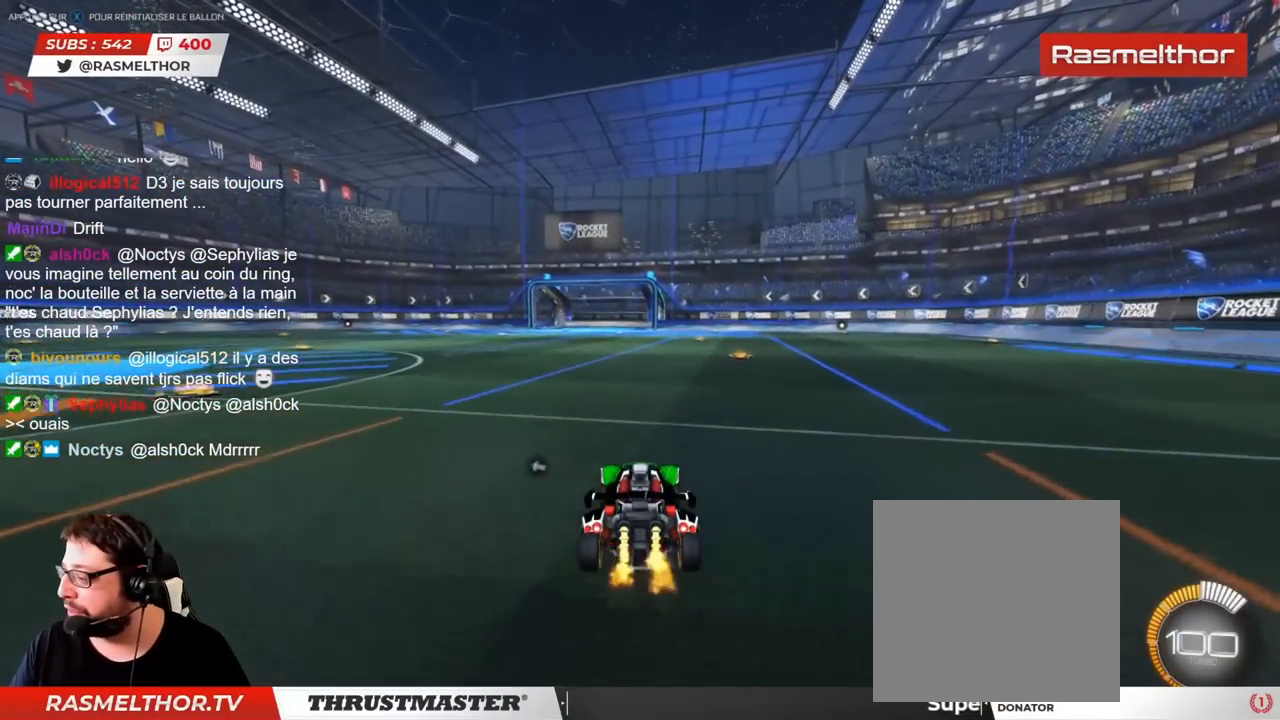
{"buttons": ["CROSS", "R2"], "left_stick": "up", "right_stick": "center", "events": [[200, "CROSS", "down"], [300, "CROSS", "up"], [450, "left_stick", "up"], [500, "CROSS", "down"]]}
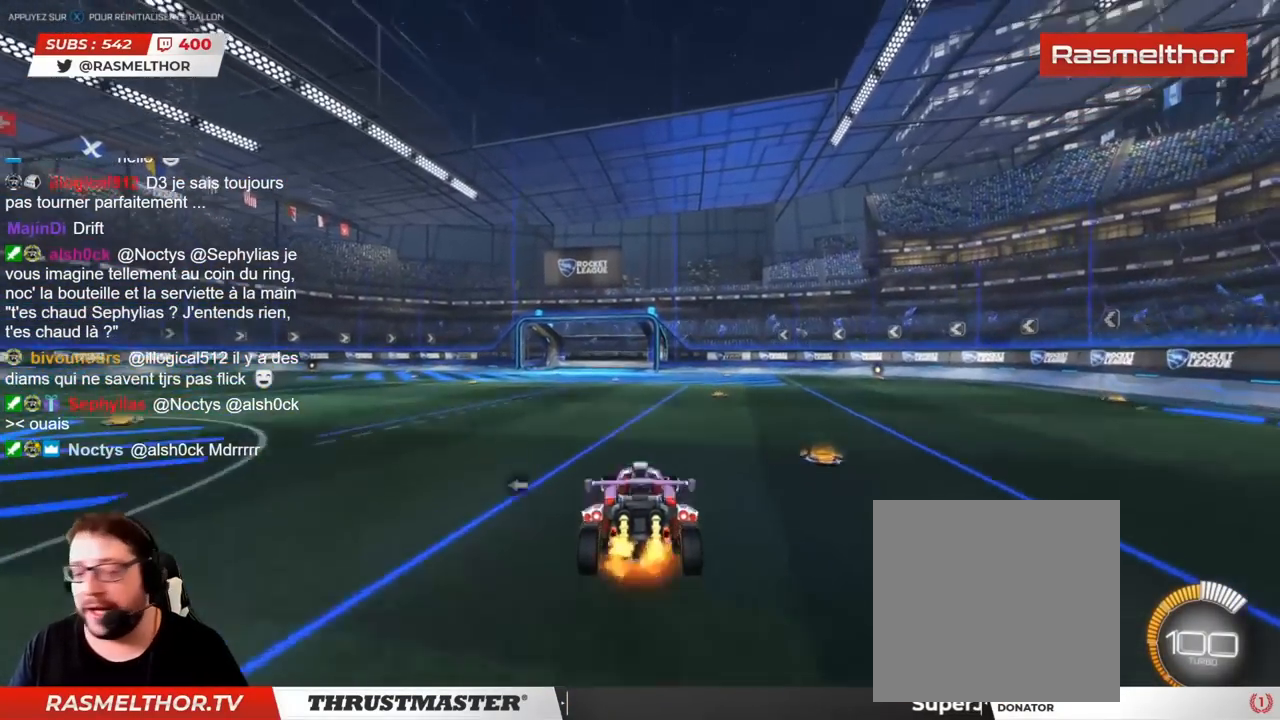
{"buttons": ["R2"], "left_stick": "center", "right_stick": "center", "events": [[83, "CROSS", "up"], [133, "left_stick", "center"]]}
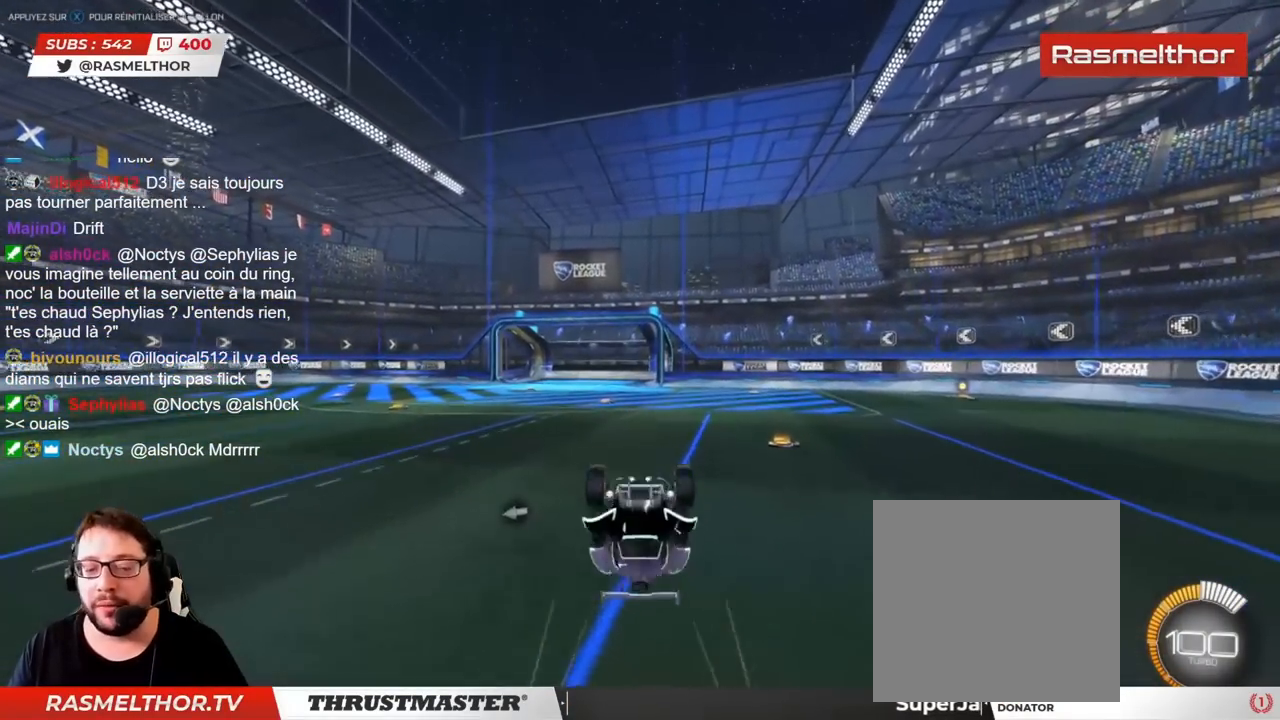
{"buttons": ["R2"], "left_stick": "center", "right_stick": "center", "events": []}
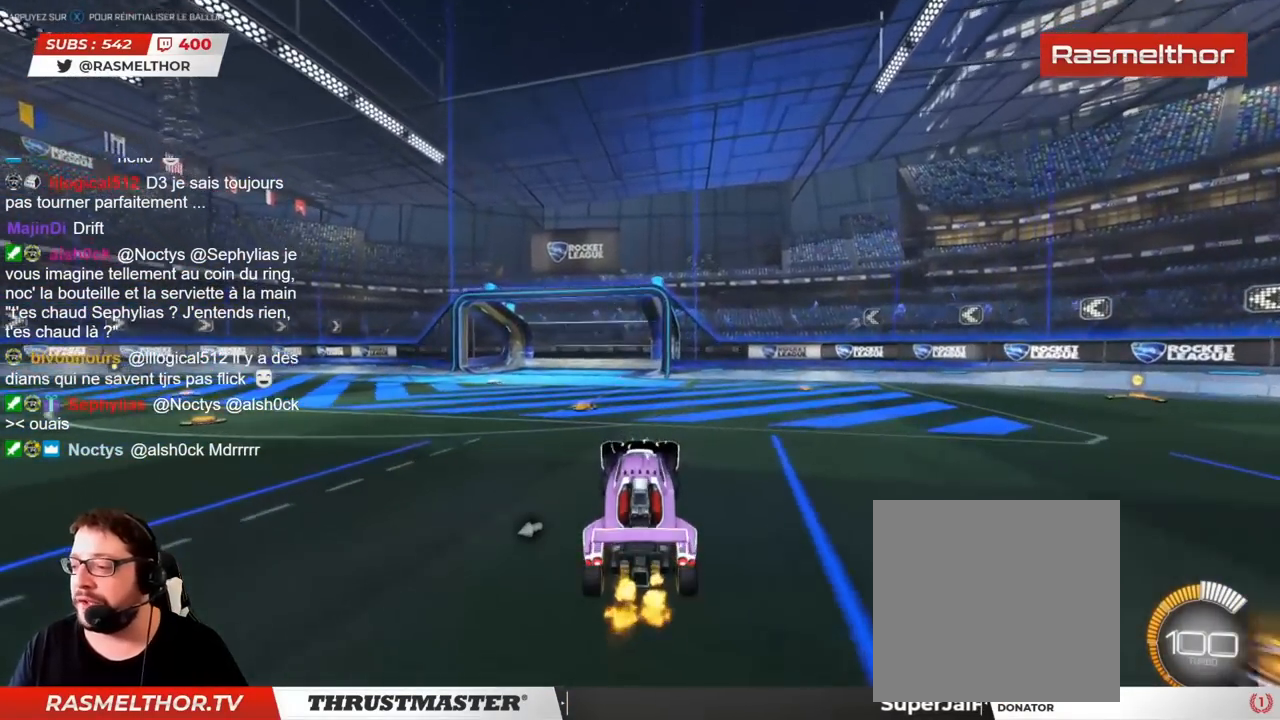
{"buttons": ["R2"], "left_stick": "up-left", "right_stick": "center", "events": [[367, "left_stick", "left"], [467, "left_stick", "up-left"]]}
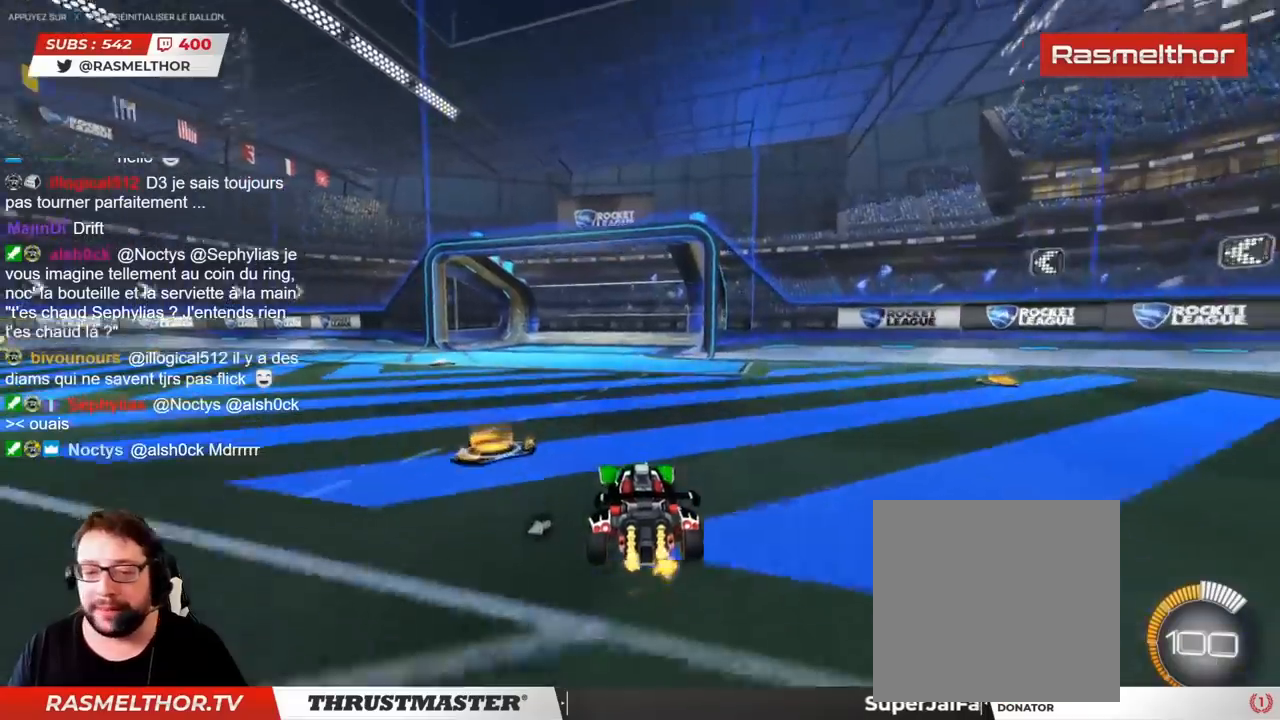
{"buttons": ["R2"], "left_stick": "up-left", "right_stick": "center", "events": []}
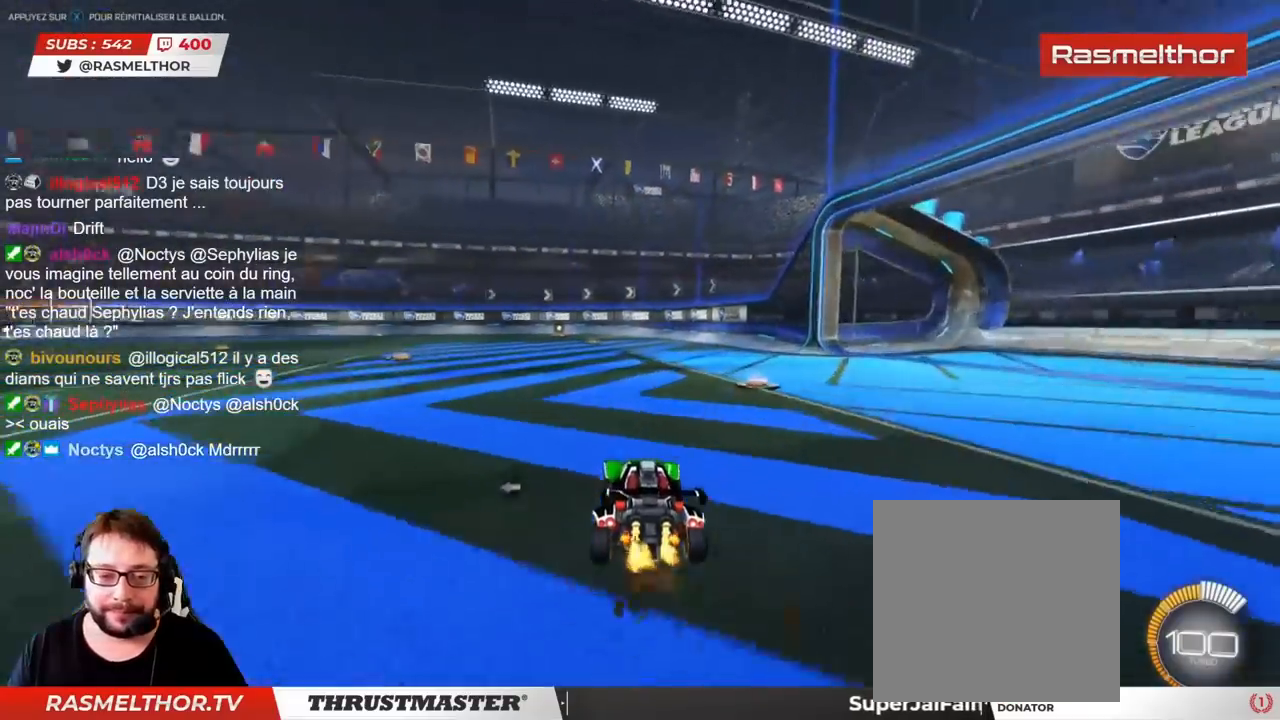
{"buttons": ["R2"], "left_stick": "up", "right_stick": "center", "events": [[33, "left_stick", "center"], [233, "CROSS", "down"], [250, "left_stick", "up"], [283, "CROSS", "up"], [367, "CROSS", "down"], [433, "CROSS", "up"]]}
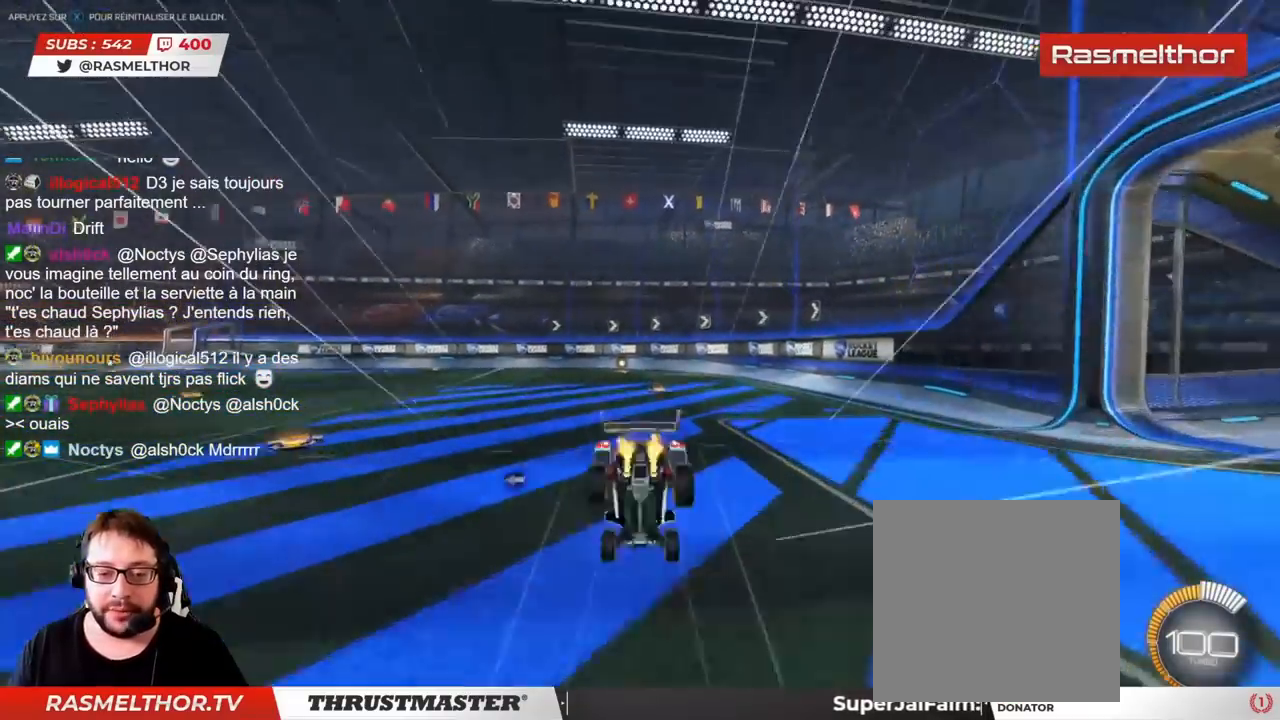
{"buttons": ["R2"], "left_stick": "center", "right_stick": "center", "events": [[33, "left_stick", "center"]]}
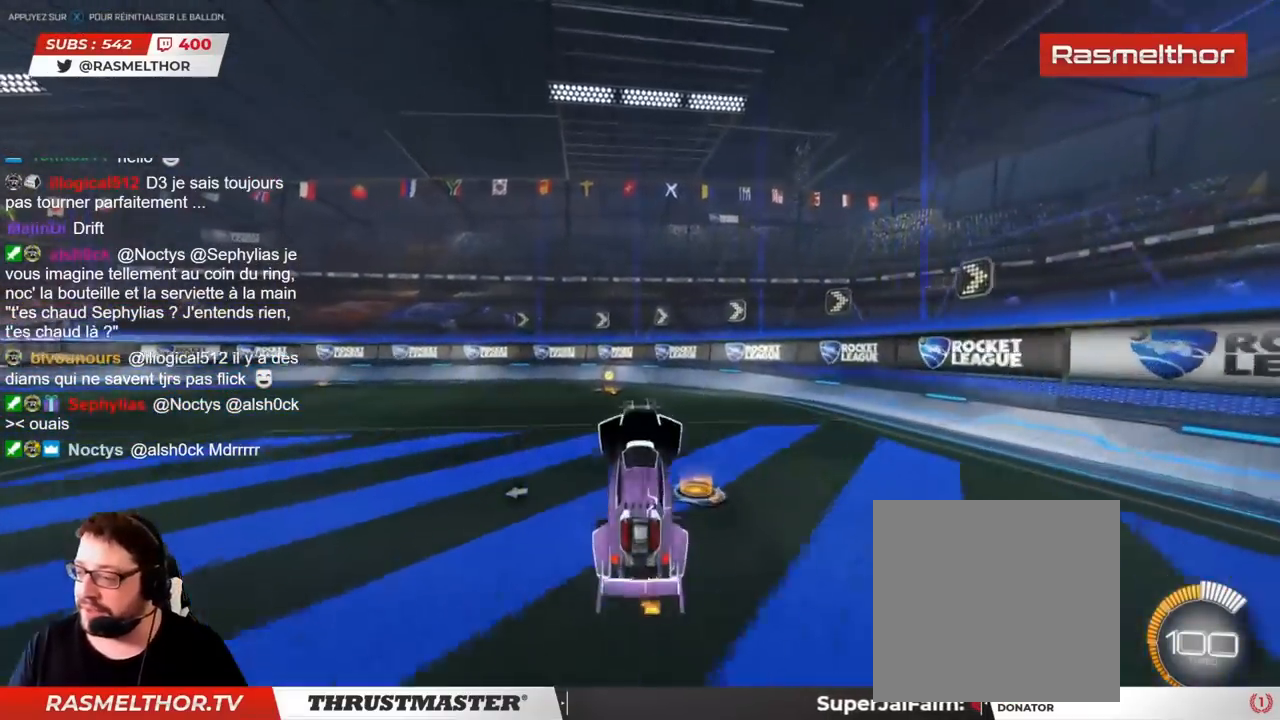
{"buttons": ["R2"], "left_stick": "left", "right_stick": "center", "events": [[367, "left_stick", "left"]]}